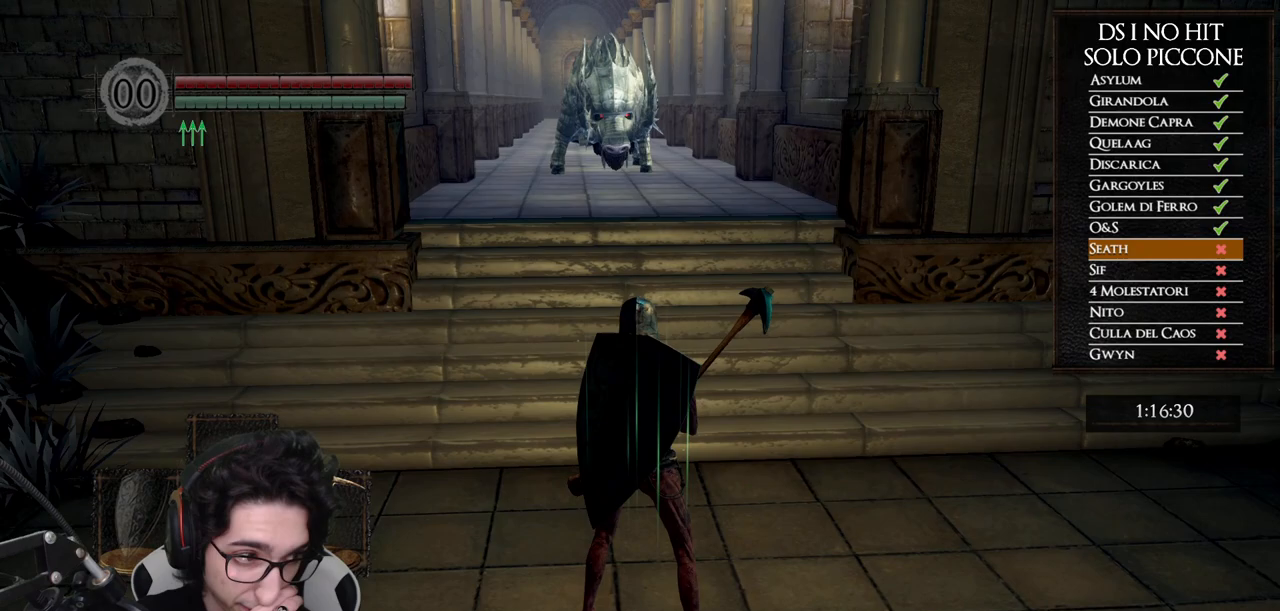
Gameplay with a controller (Xbox layout); each line is a JSON object with the inputs held at the frame after it. "button_events" lists button changes between this image and that frame as [ms after this image, input, new state], when the widget could be followed in between (sticks are given only as held states). This document gives stick clicks only as held states, not as events.
{"buttons": [], "left_stick": "center", "right_stick": "center", "button_events": []}
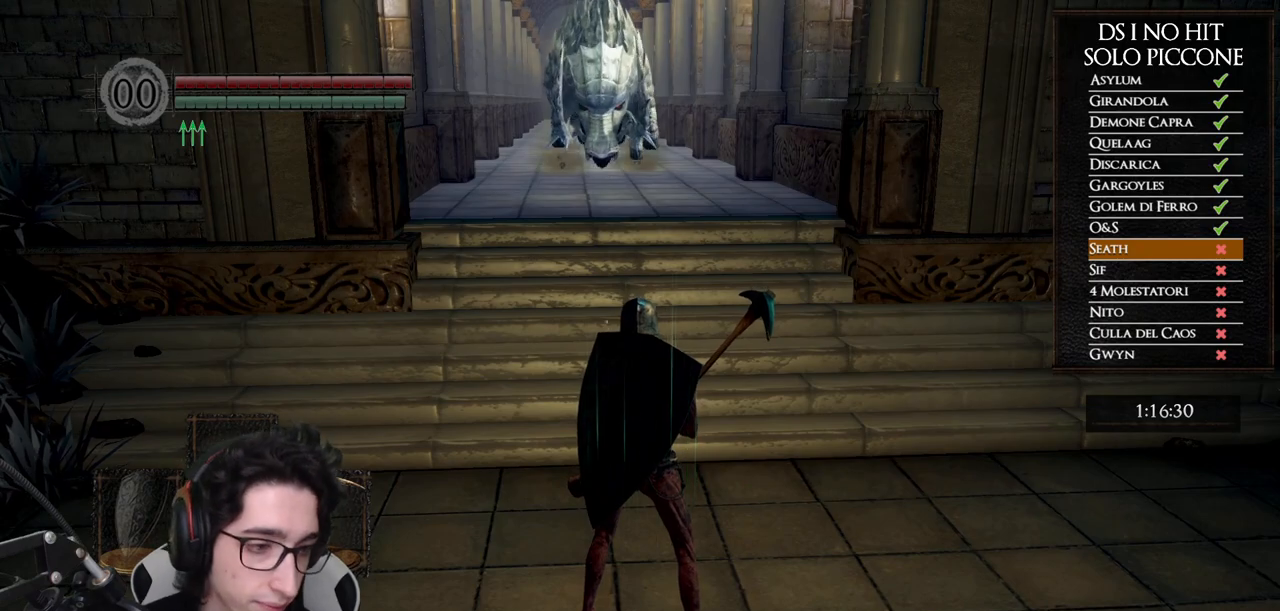
{"buttons": [], "left_stick": "center", "right_stick": "center", "button_events": []}
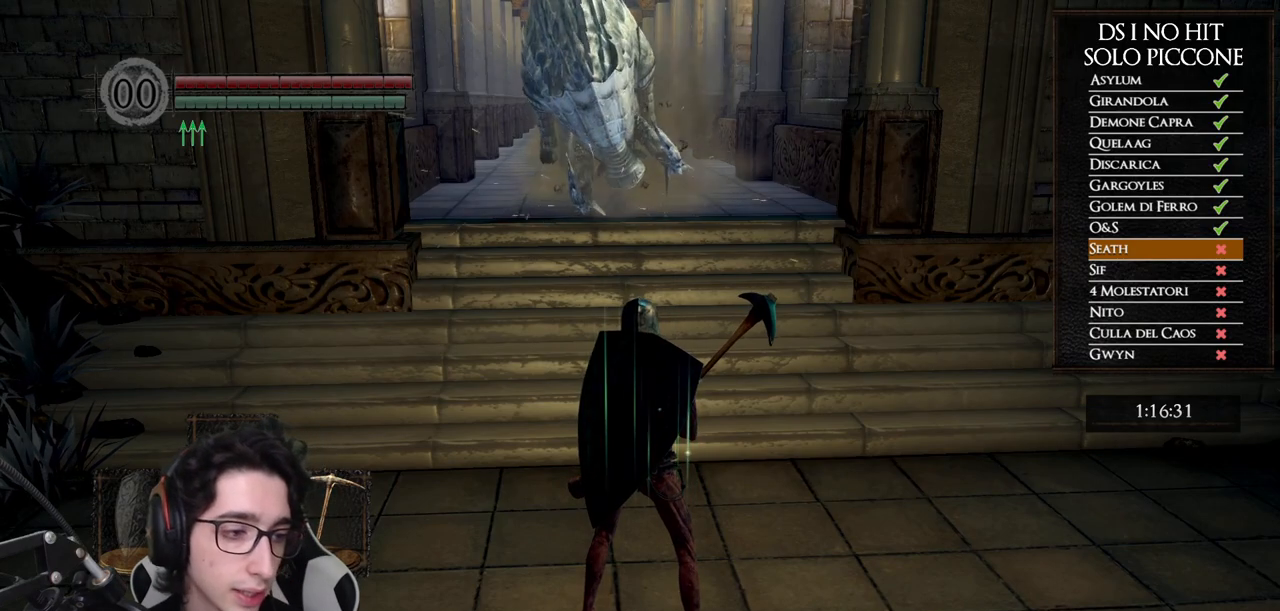
{"buttons": [], "left_stick": "up", "right_stick": "up", "button_events": []}
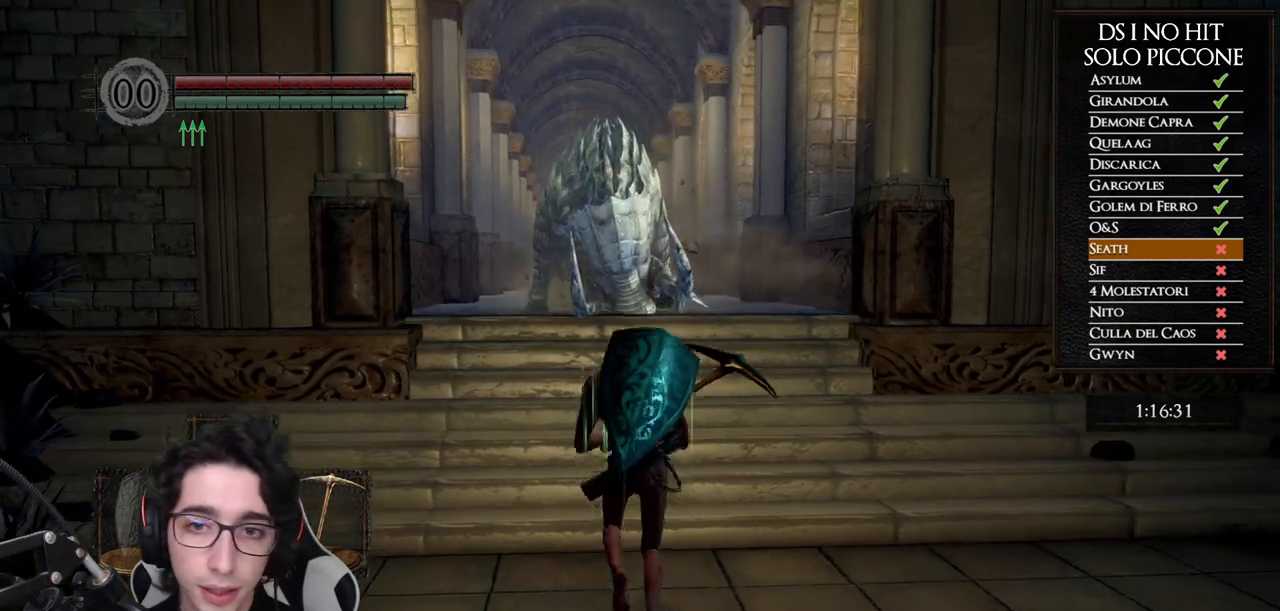
{"buttons": [], "left_stick": "up", "right_stick": "up", "button_events": []}
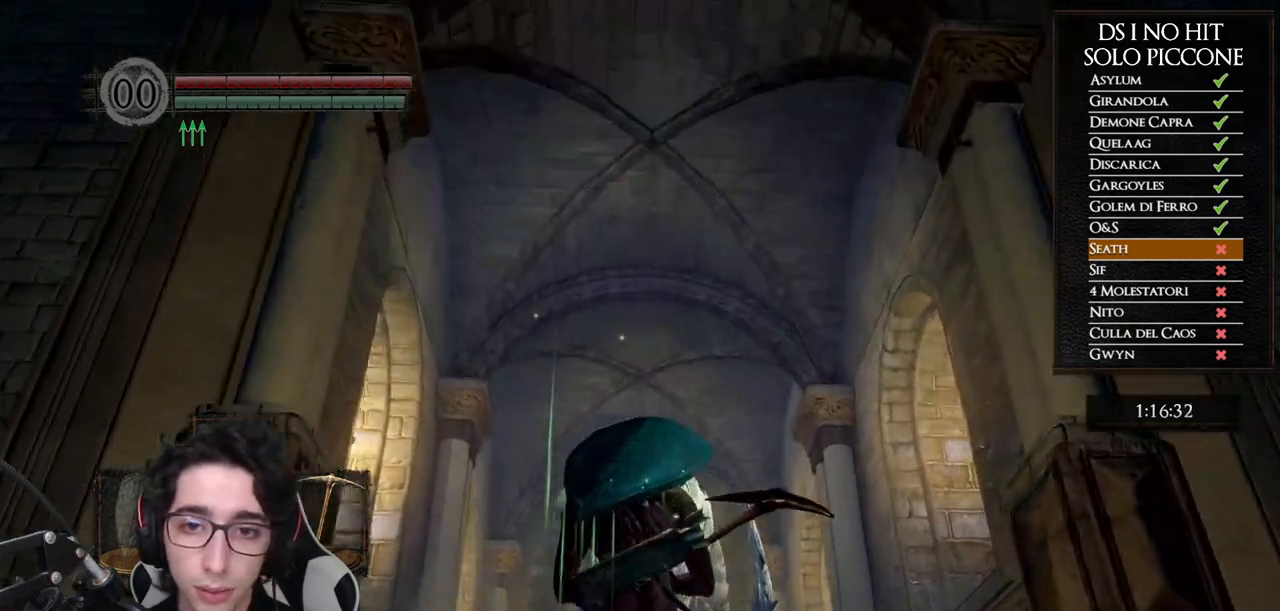
{"buttons": [], "left_stick": "up", "right_stick": "center", "button_events": [[67, "R1", "down"], [183, "R1", "up"]]}
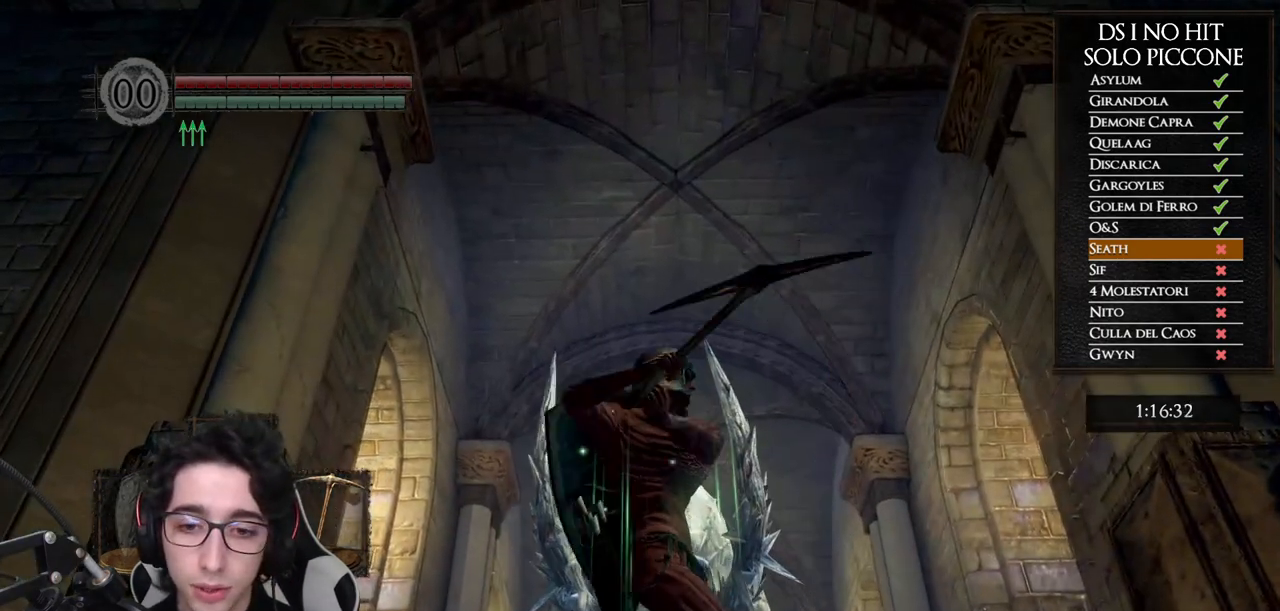
{"buttons": [], "left_stick": "up-right", "right_stick": "down", "button_events": []}
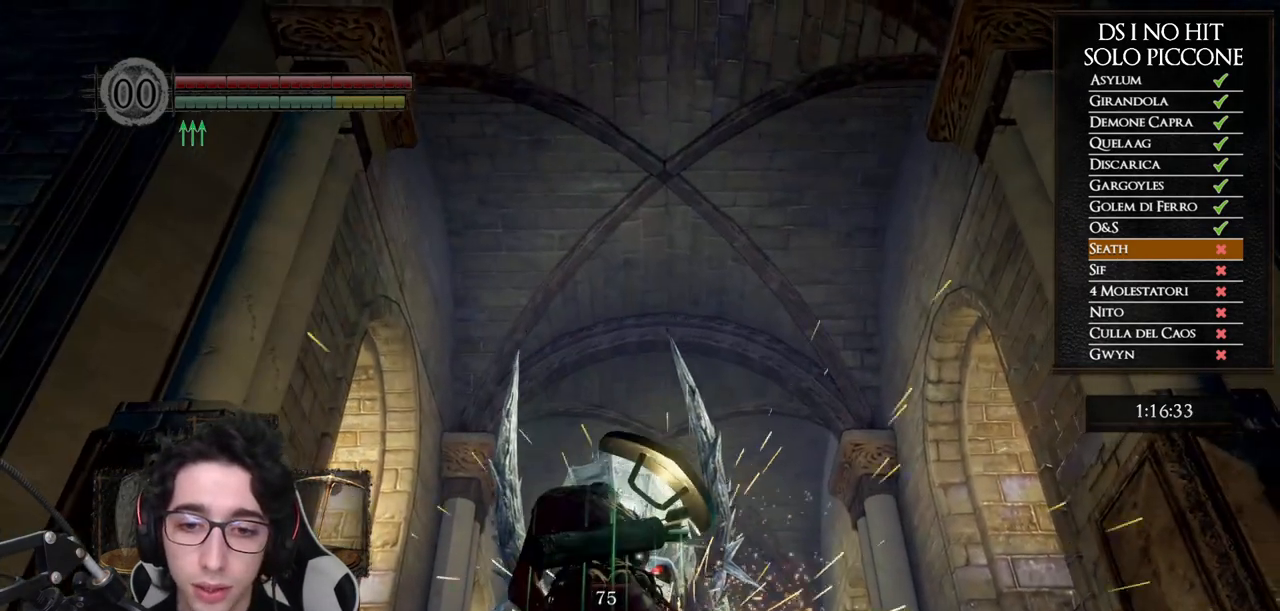
{"buttons": [], "left_stick": "down", "right_stick": "down", "button_events": []}
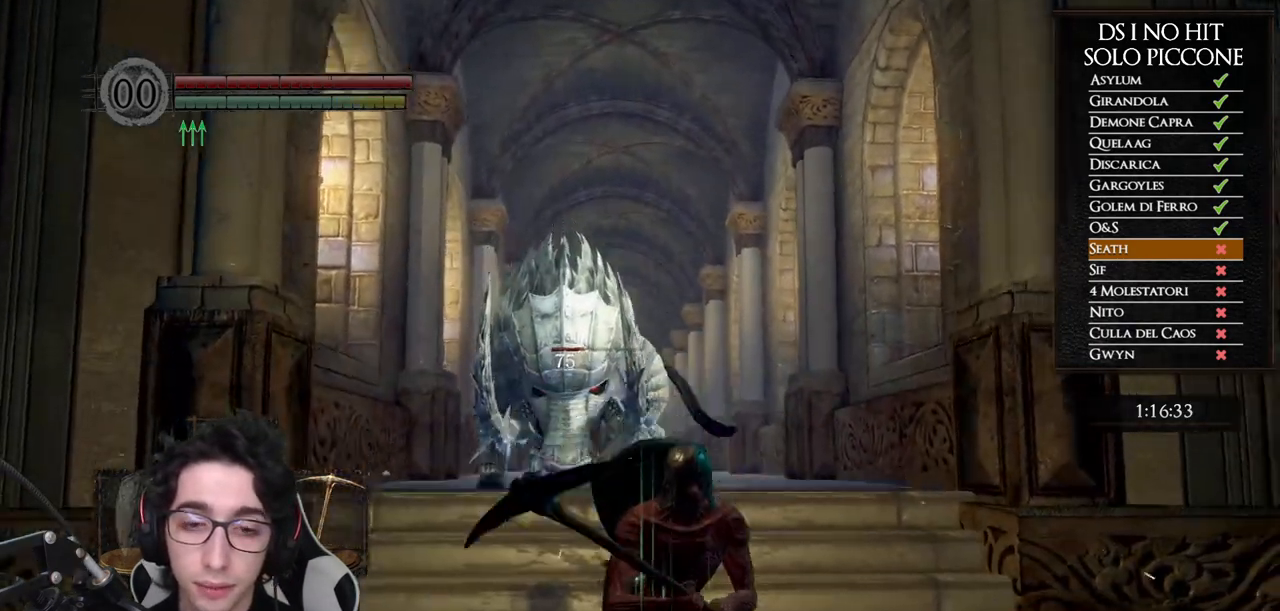
{"buttons": [], "left_stick": "down", "right_stick": "center", "button_events": []}
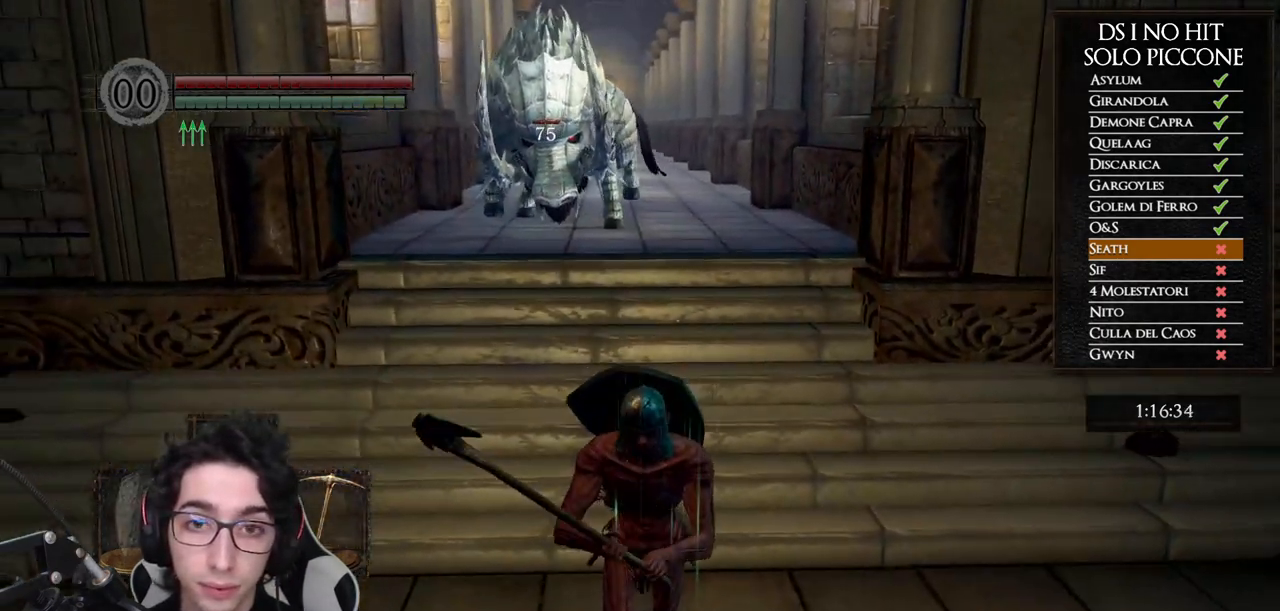
{"buttons": [], "left_stick": "down-left", "right_stick": "center", "button_events": []}
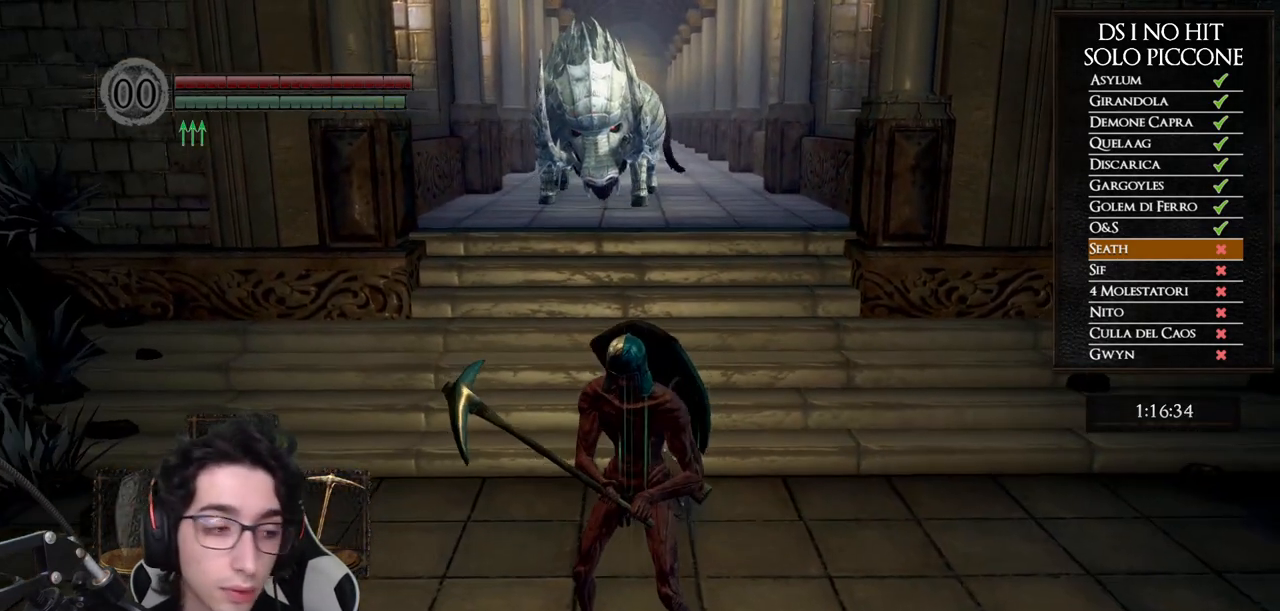
{"buttons": [], "left_stick": "center", "right_stick": "center", "button_events": []}
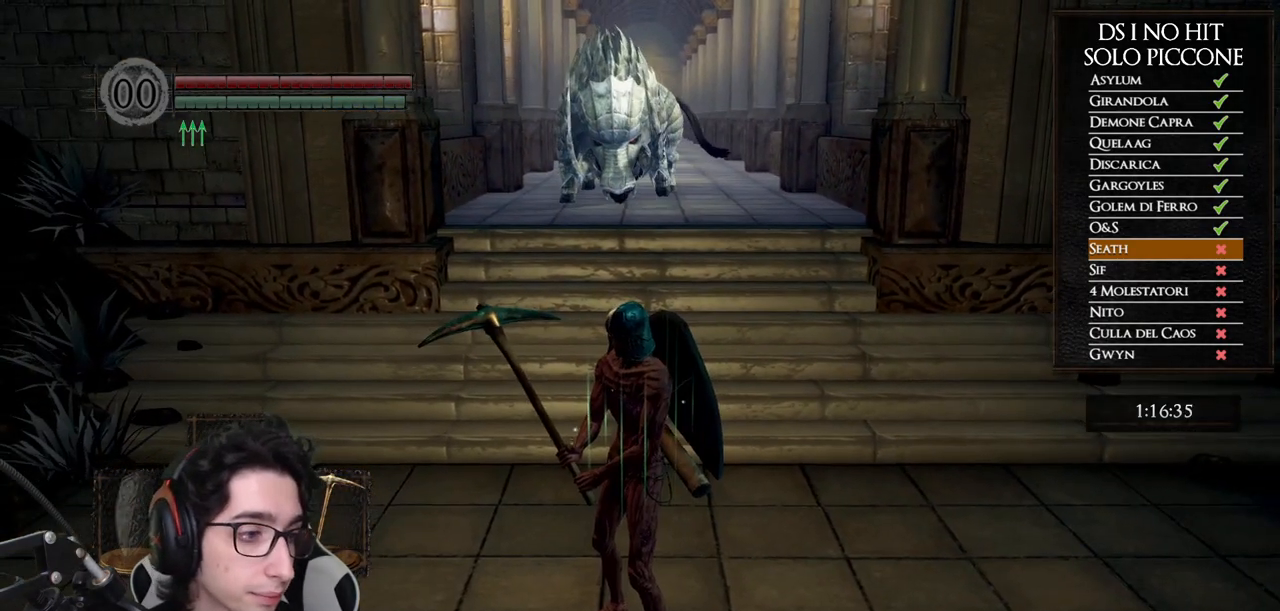
{"buttons": [], "left_stick": "center", "right_stick": "center", "button_events": []}
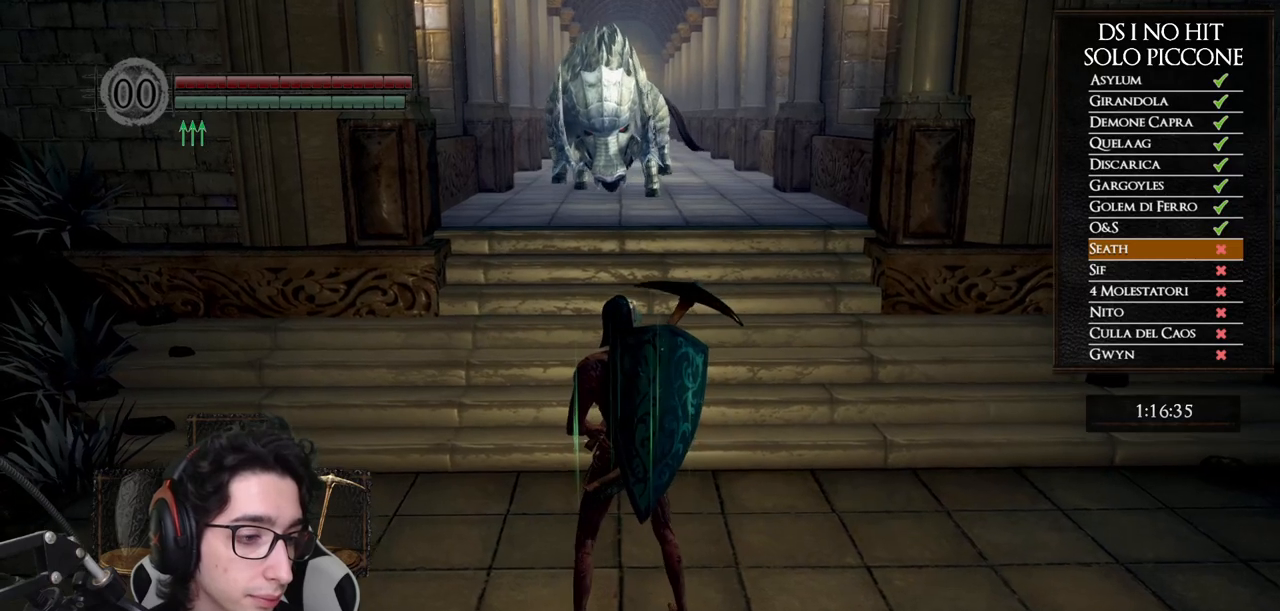
{"buttons": [], "left_stick": "center", "right_stick": "center", "button_events": []}
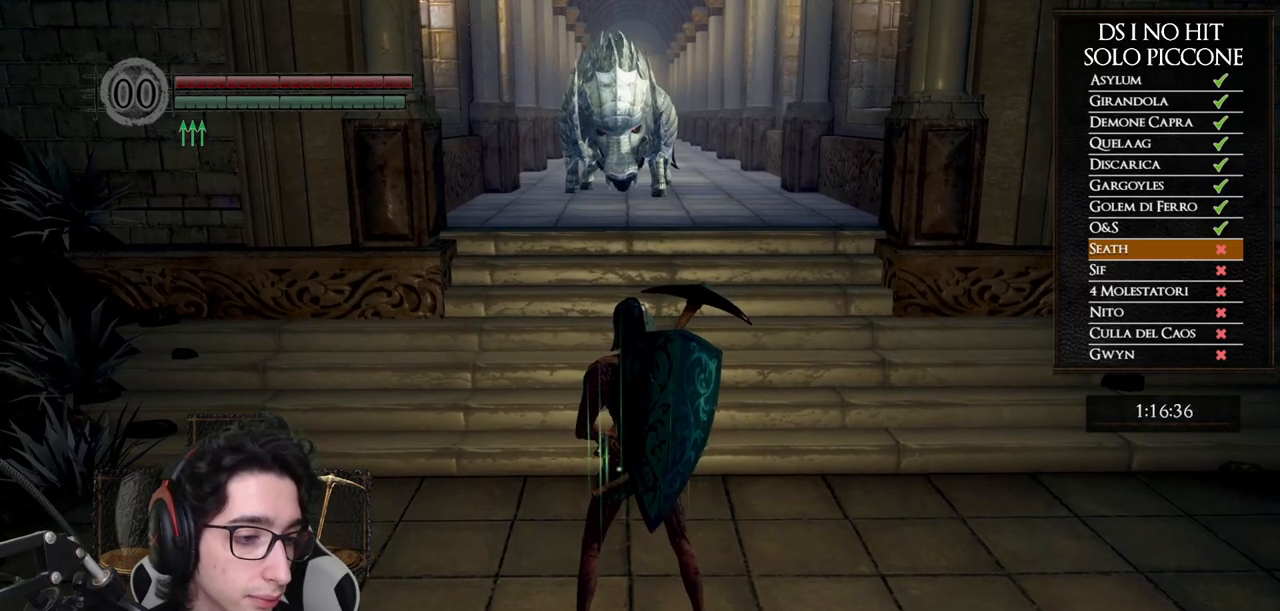
{"buttons": [], "left_stick": "right", "right_stick": "center", "button_events": []}
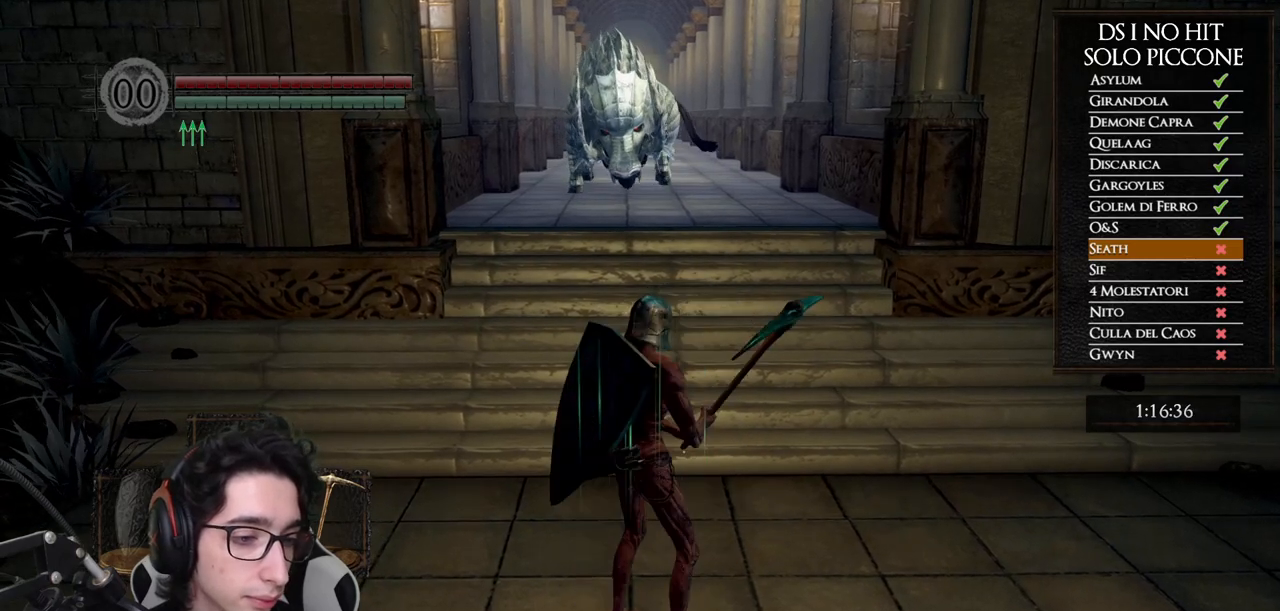
{"buttons": [], "left_stick": "down-right", "right_stick": "center", "button_events": []}
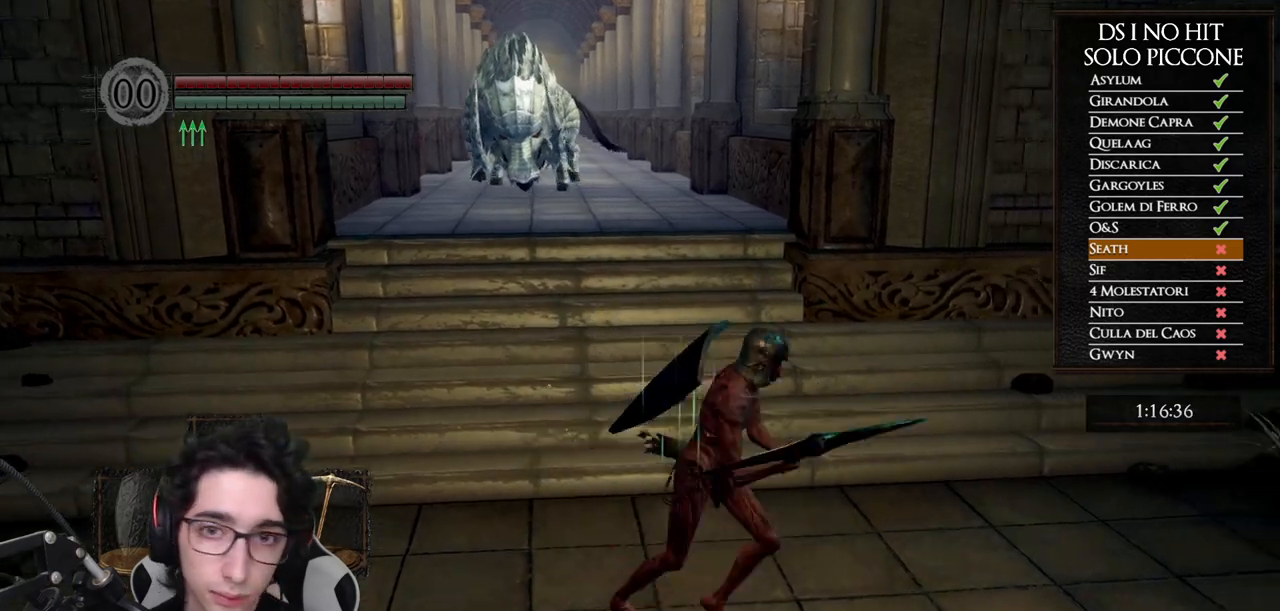
{"buttons": [], "left_stick": "up-left", "right_stick": "center", "button_events": []}